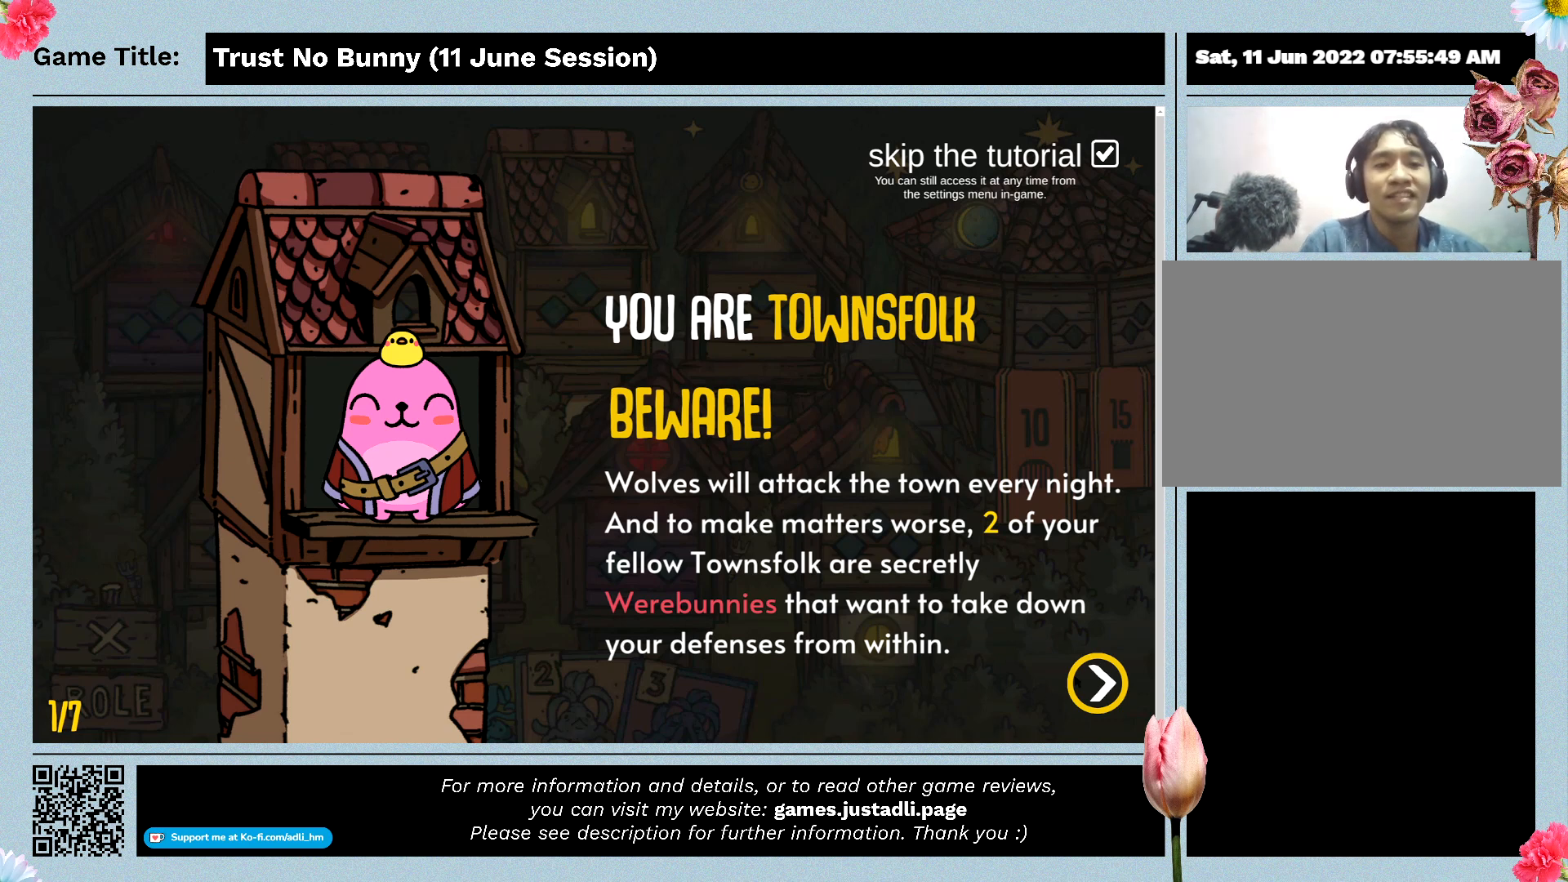
Gameplay with keyboard and mouse; each line is a JSON object with the keys and mouse buttons held at the frame after it. "events" lists presses ("down") and releases ("up") of "0", "1", "2", "3", "4", "5", "6", "7", "8", "9", "a", "alt", "b", "c", "caps_lock", "ctrl", "d", "down", "e", "escape", "f", "f1", "f2", "f3", "f4", "g", "h", "i", "j", "k", "l", "left", "m", "n", "o", "p", "q", "r", "return", "right", "s", "shift", "space", "t", "tab", "tilde", "u", "up", "v", "w", "x", "y", "z", "mouse_left", "mouse_wheel" and "mouse_right" between this image and that frame as [ms after this image, input, new state], when the widget could be followed in between. "mouse_left", "mouse_wheel", "mouse_right" = the "left", "wheel", "right" buttons of the "mouse" list. No other keys are recorded. "wheel" means that the mouse wheel is clicked or scrolled. Mouse movement is not recorded.
{"keys": [], "mouse": ["left"], "events": [[267, "mouse_left", "down"]]}
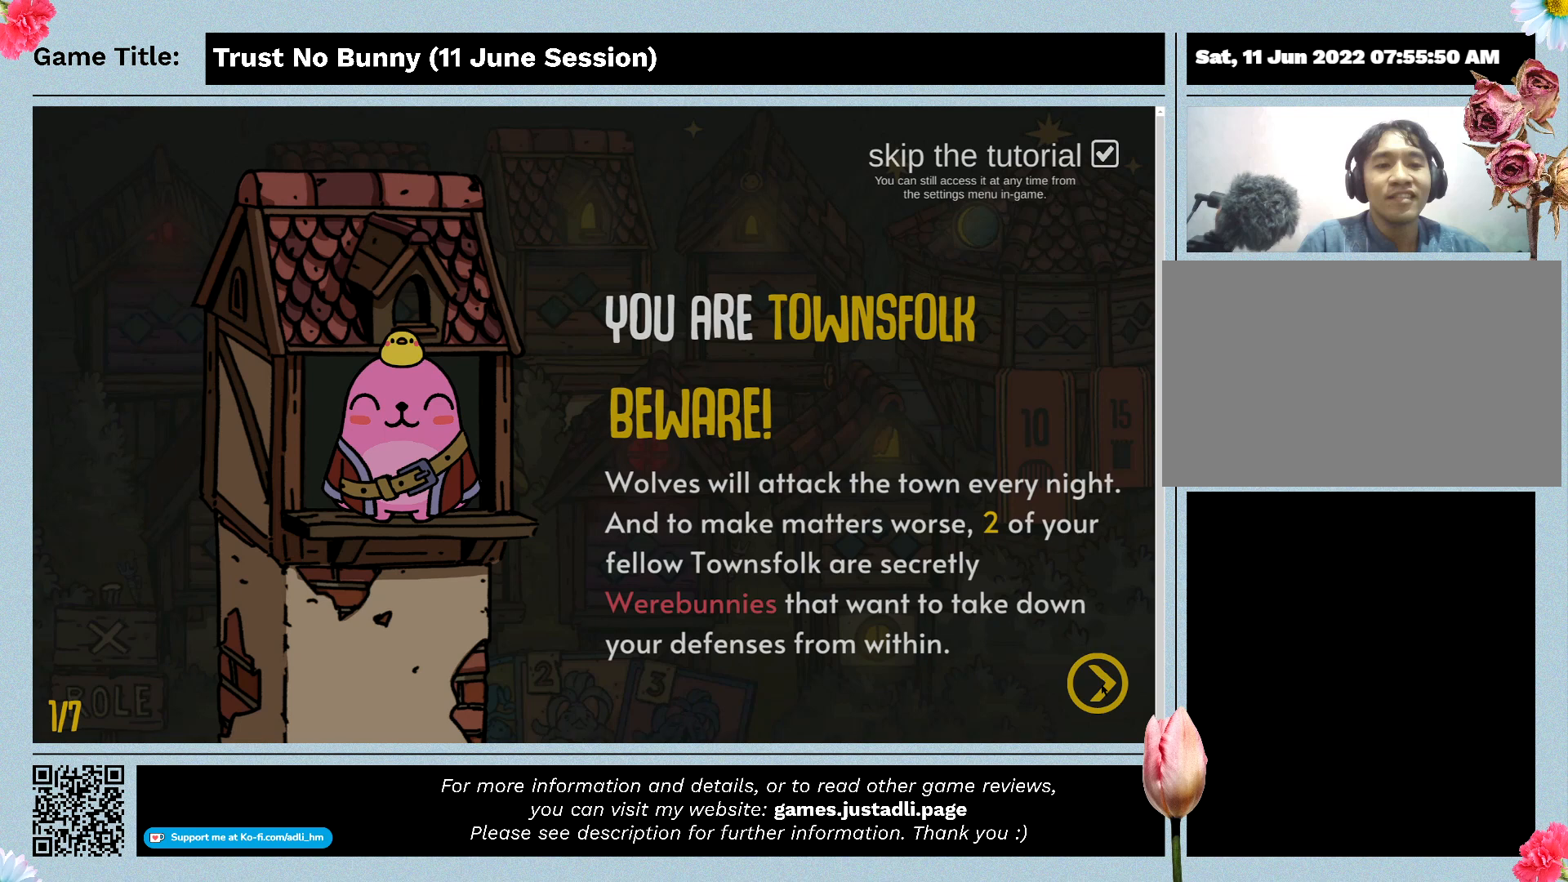
{"keys": [], "mouse": [], "events": [[33, "mouse_left", "up"]]}
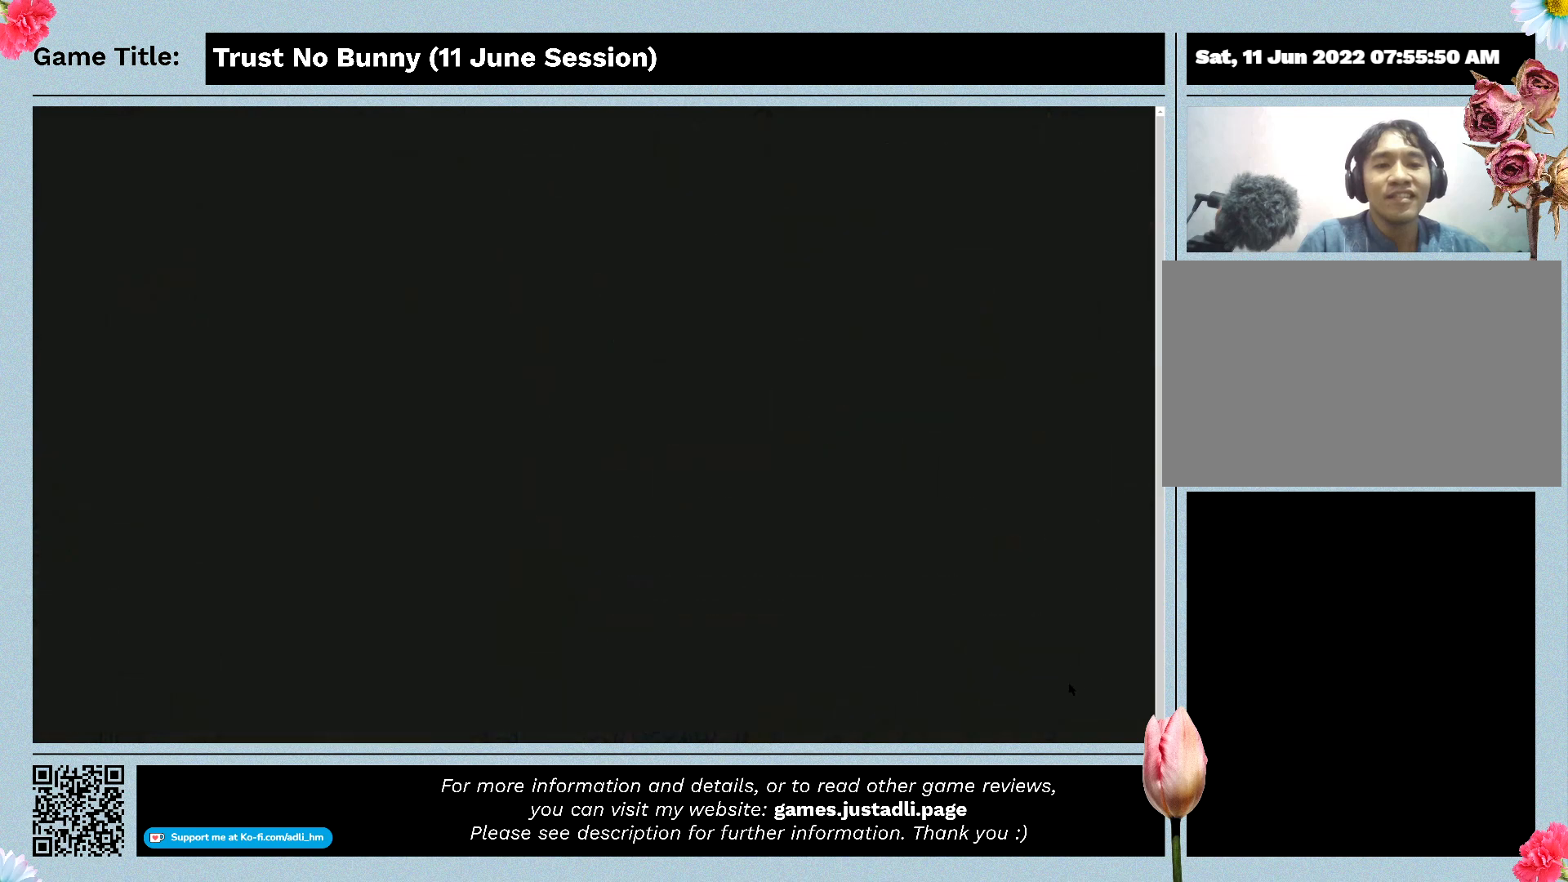
{"keys": [], "mouse": [], "events": []}
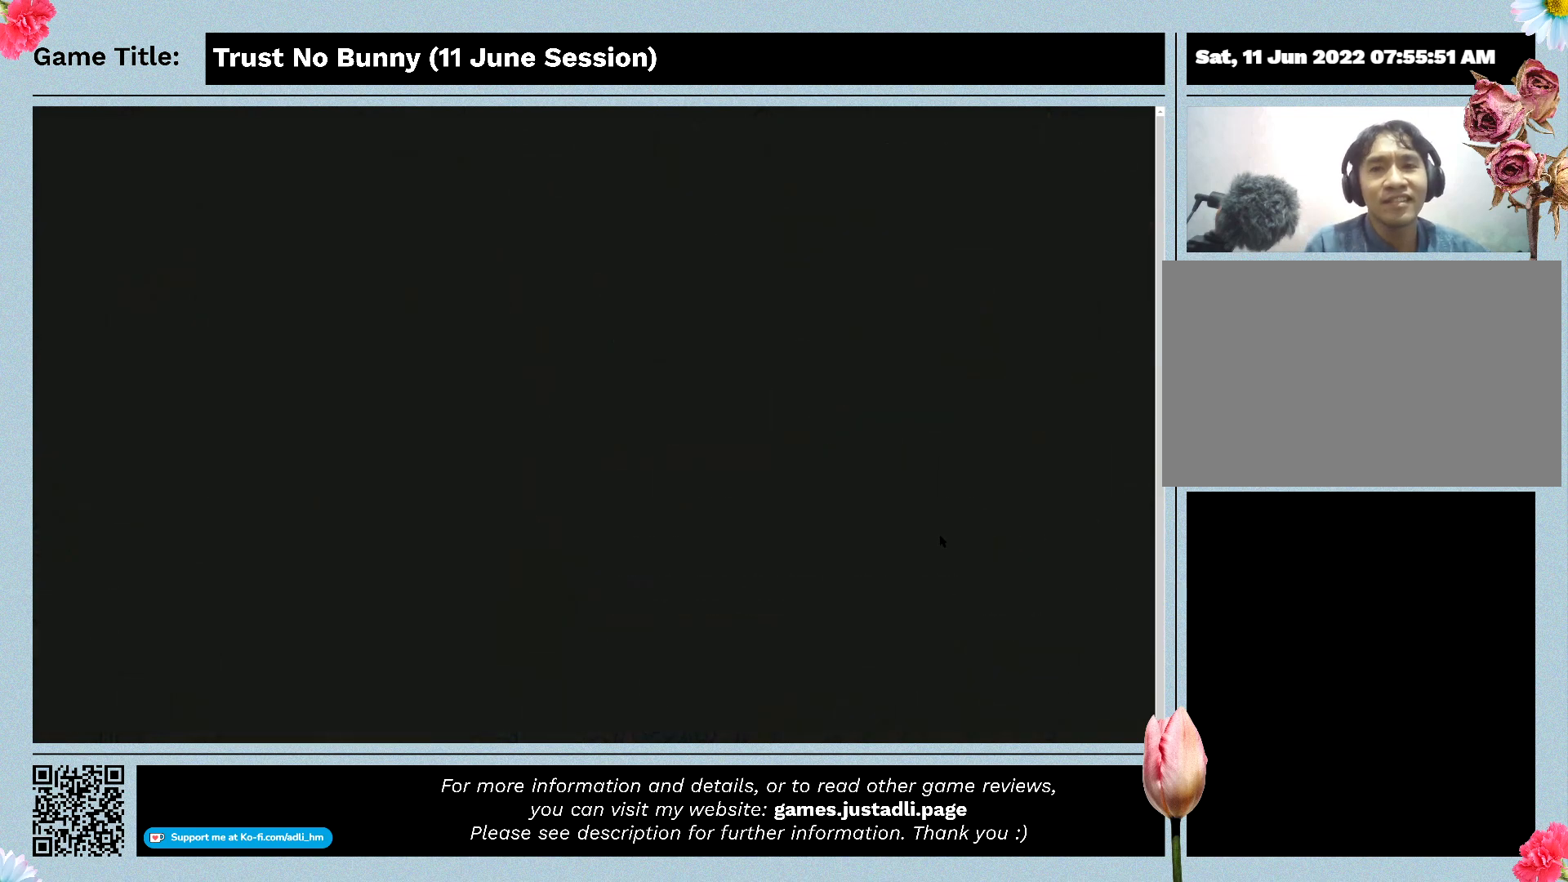
{"keys": [], "mouse": [], "events": []}
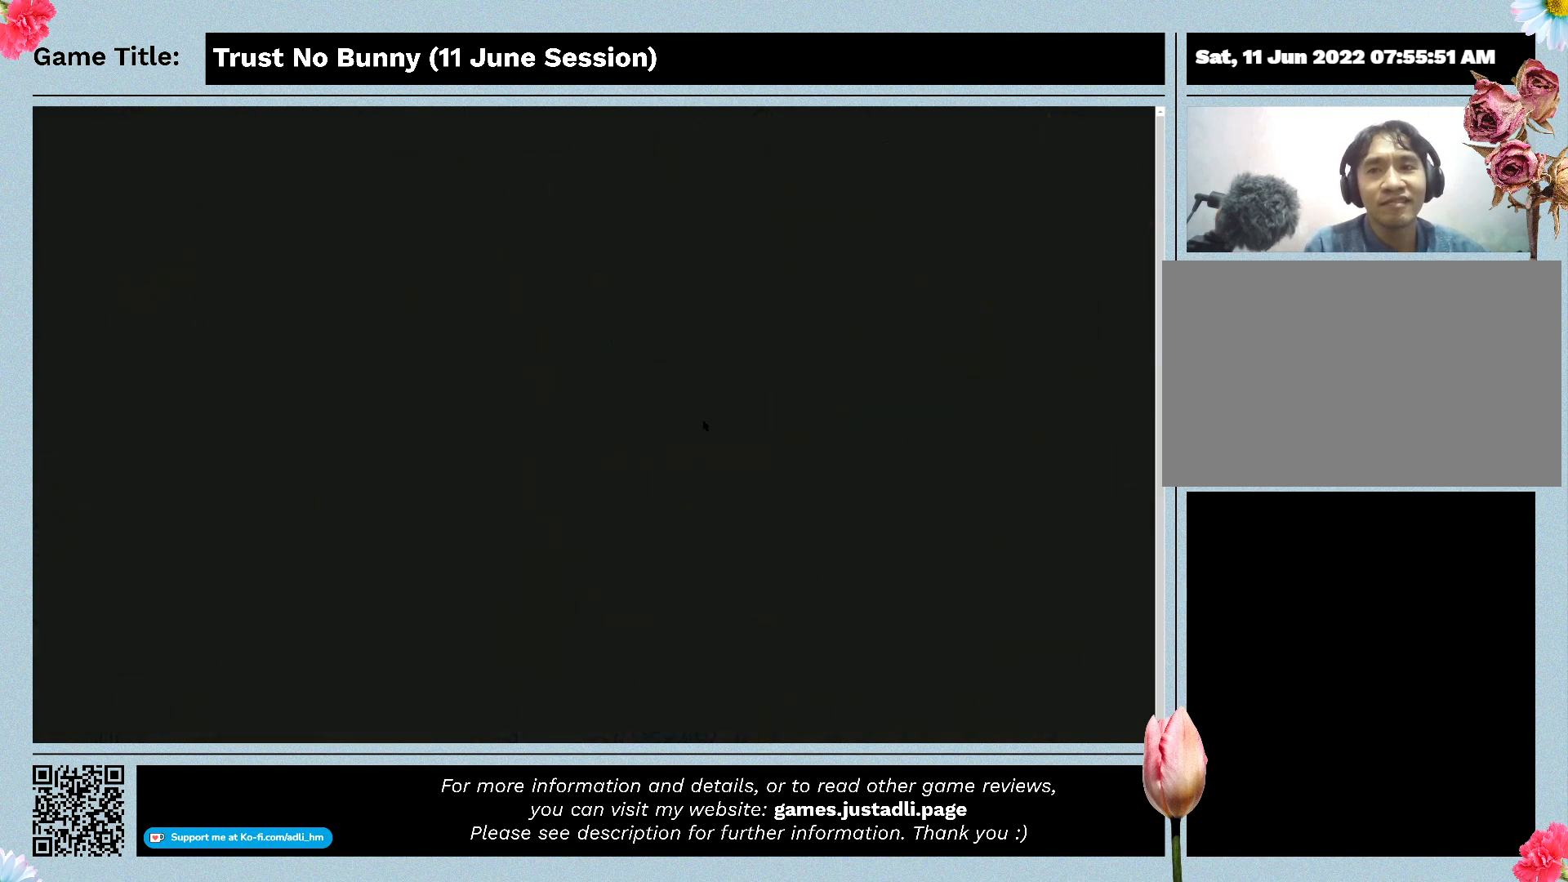
{"keys": [], "mouse": [], "events": []}
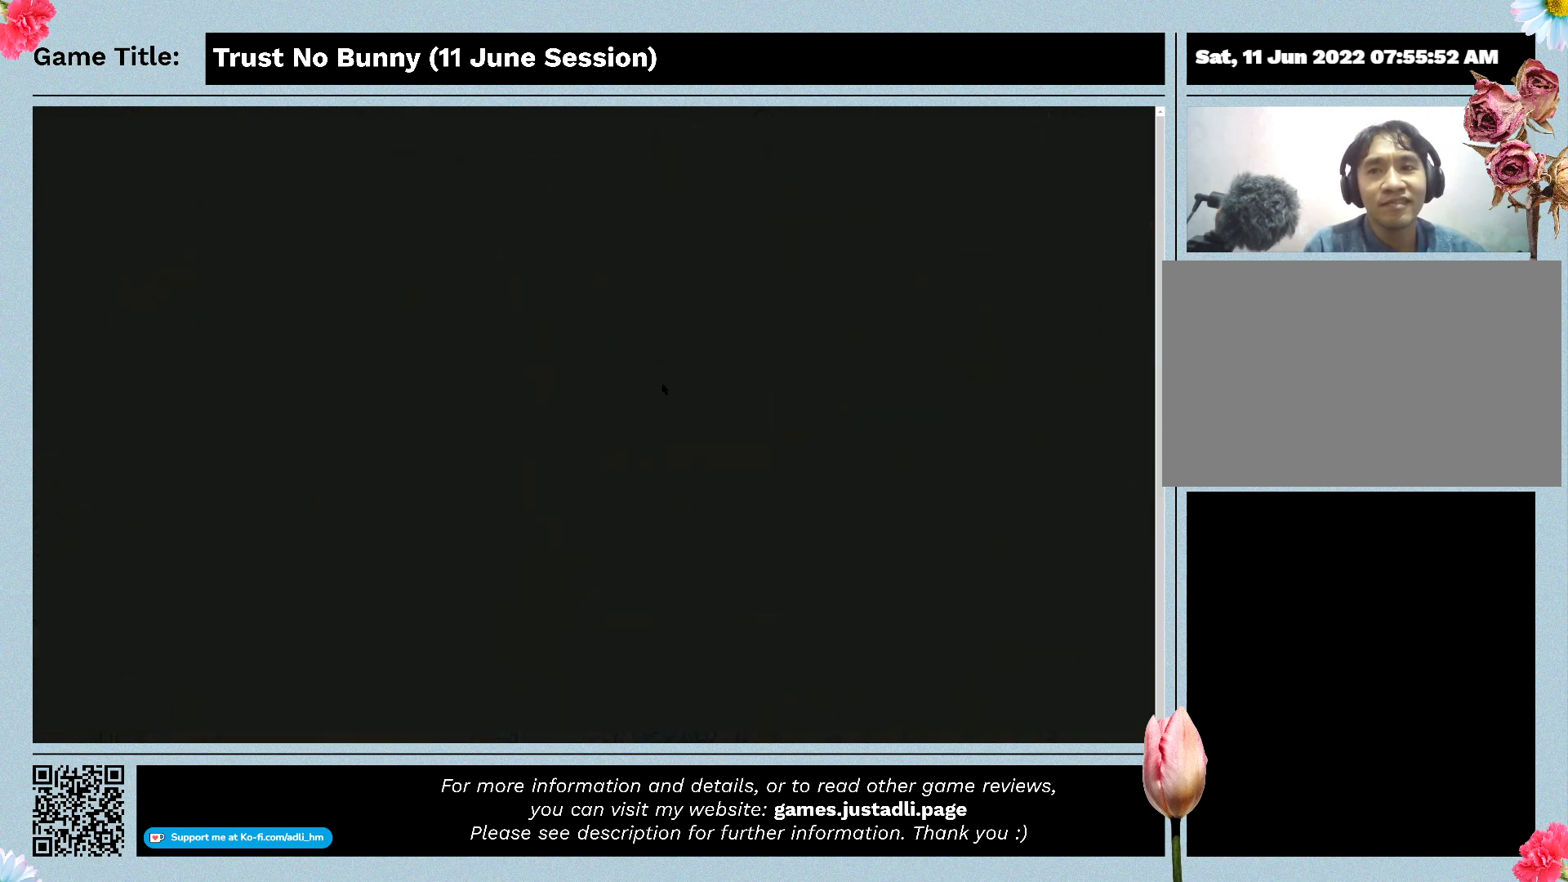
{"keys": [], "mouse": [], "events": []}
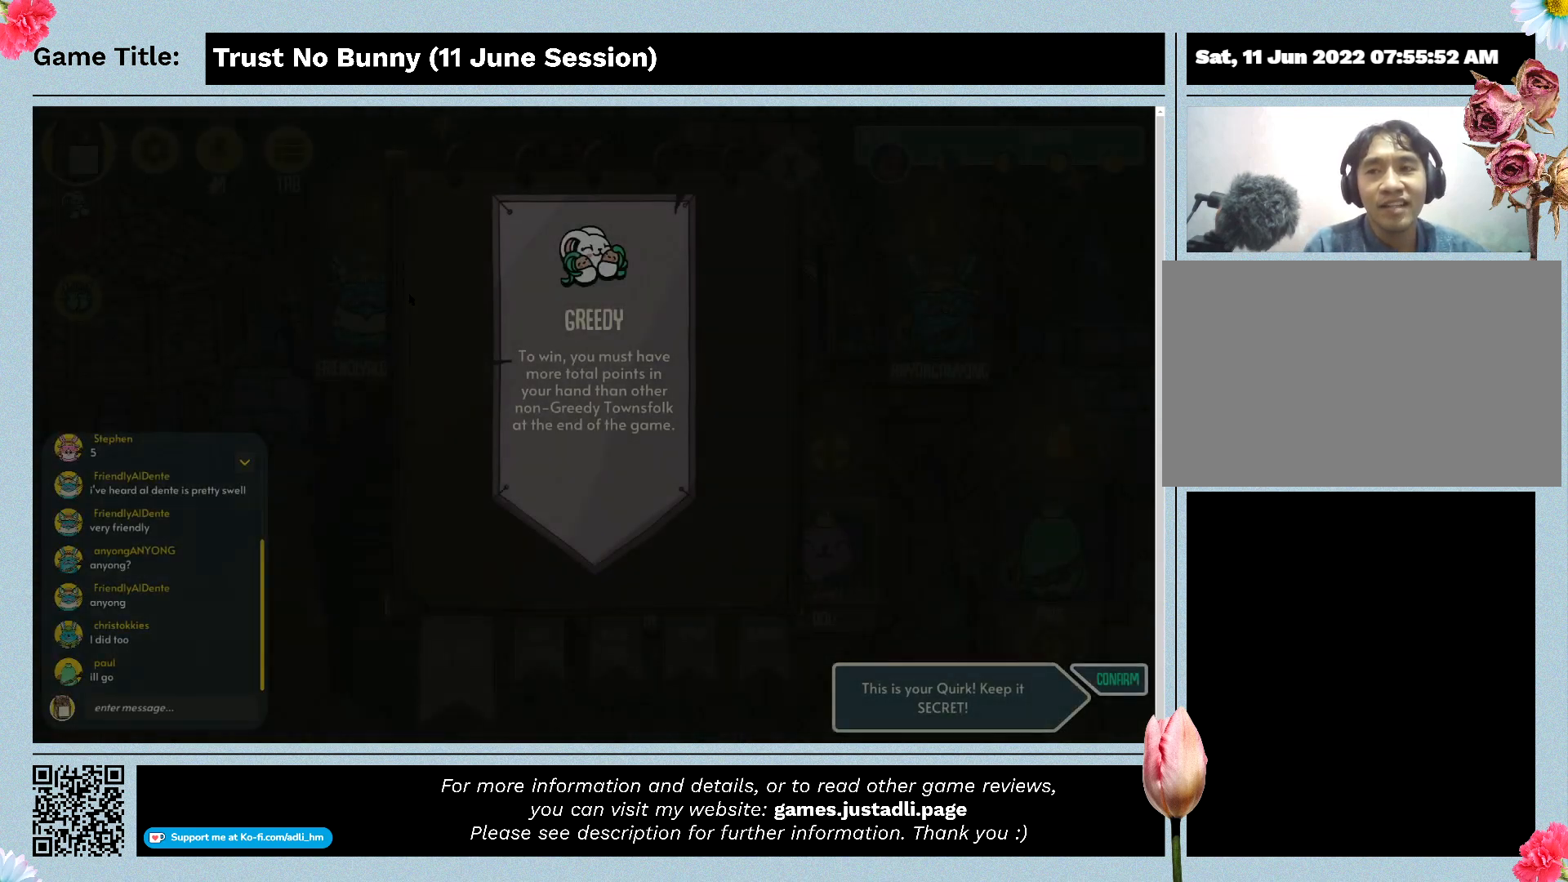
{"keys": [], "mouse": [], "events": []}
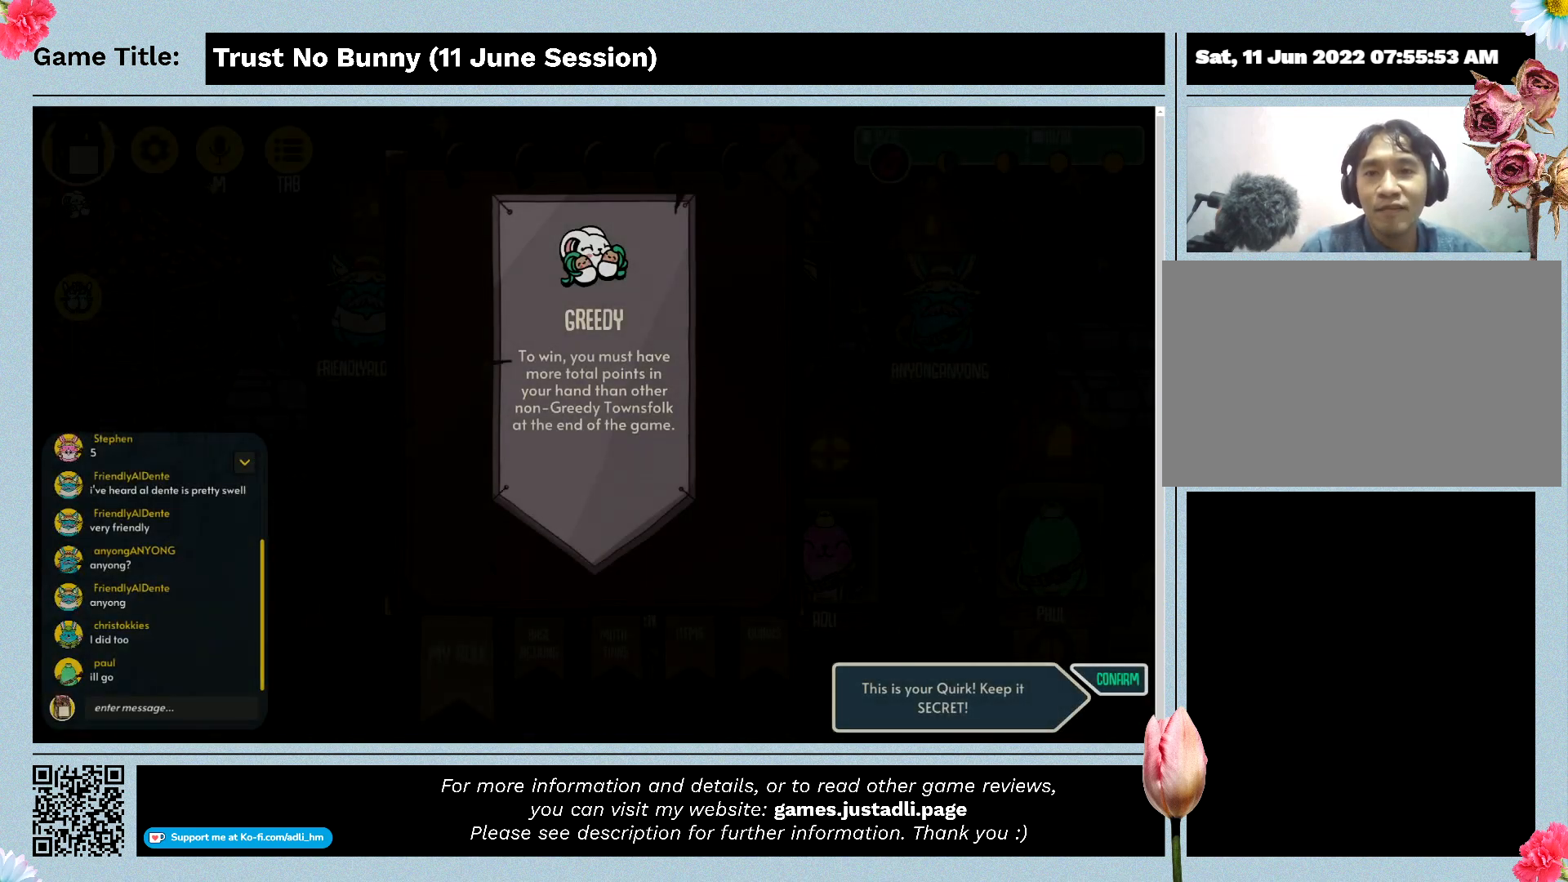
{"keys": [], "mouse": [], "events": []}
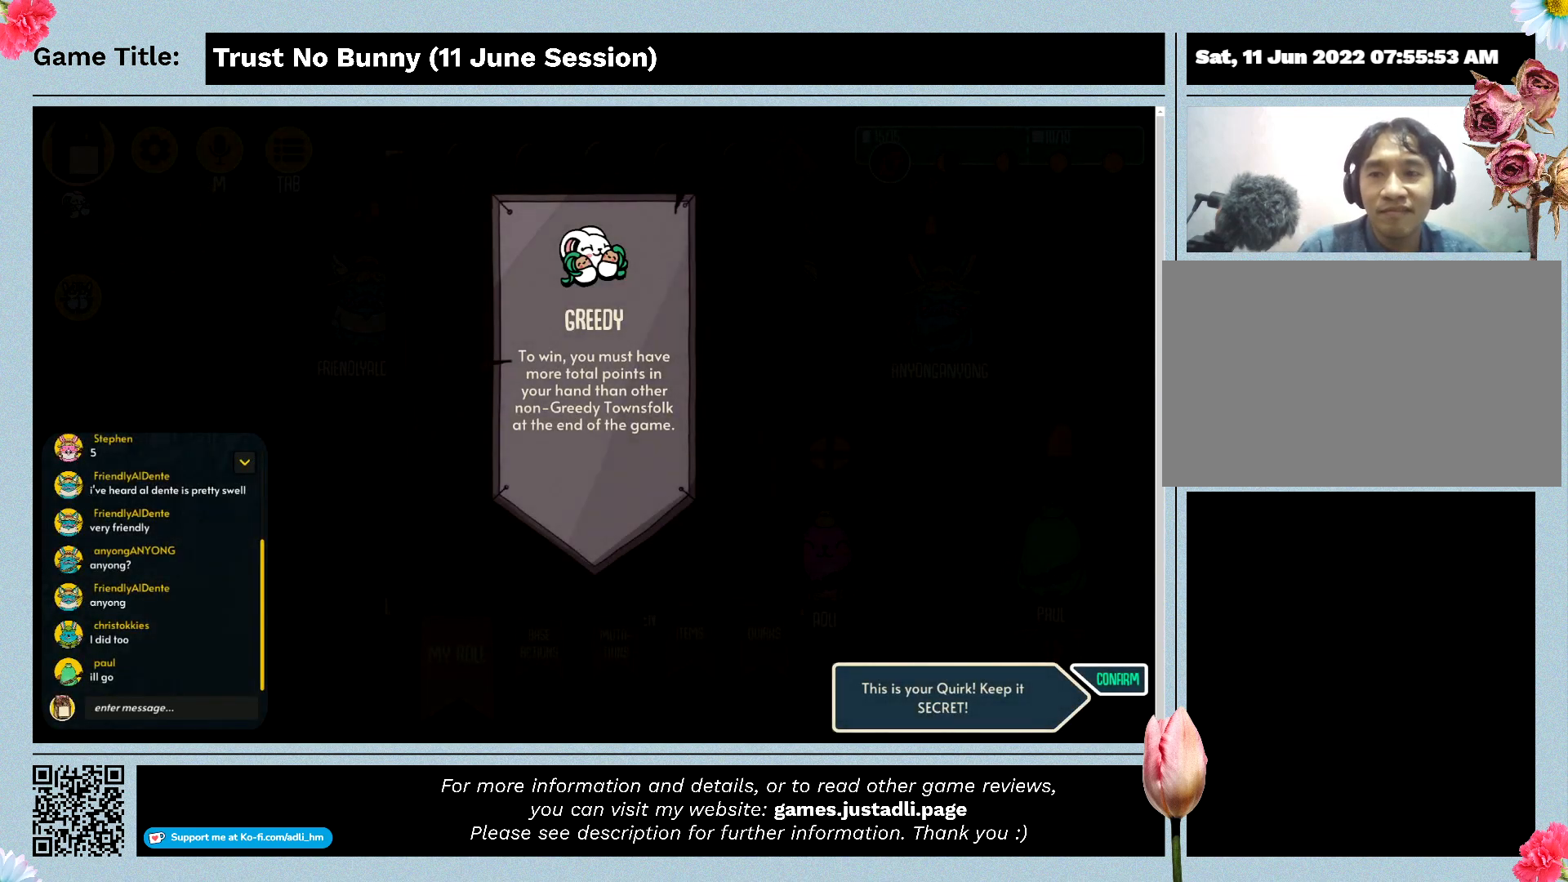
{"keys": [], "mouse": [], "events": []}
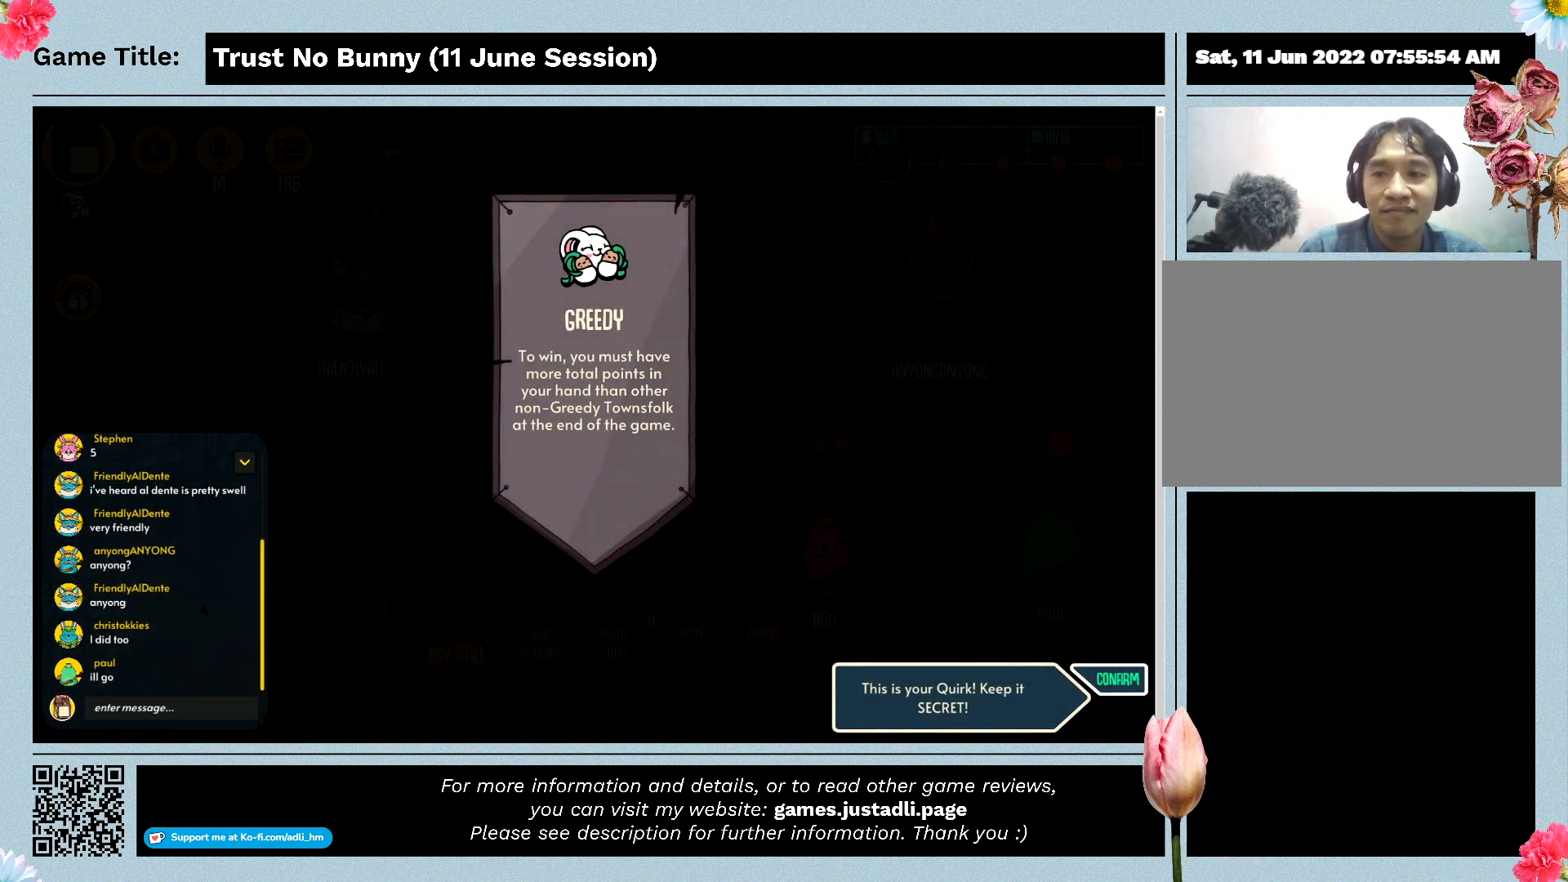
{"keys": [], "mouse": [], "events": []}
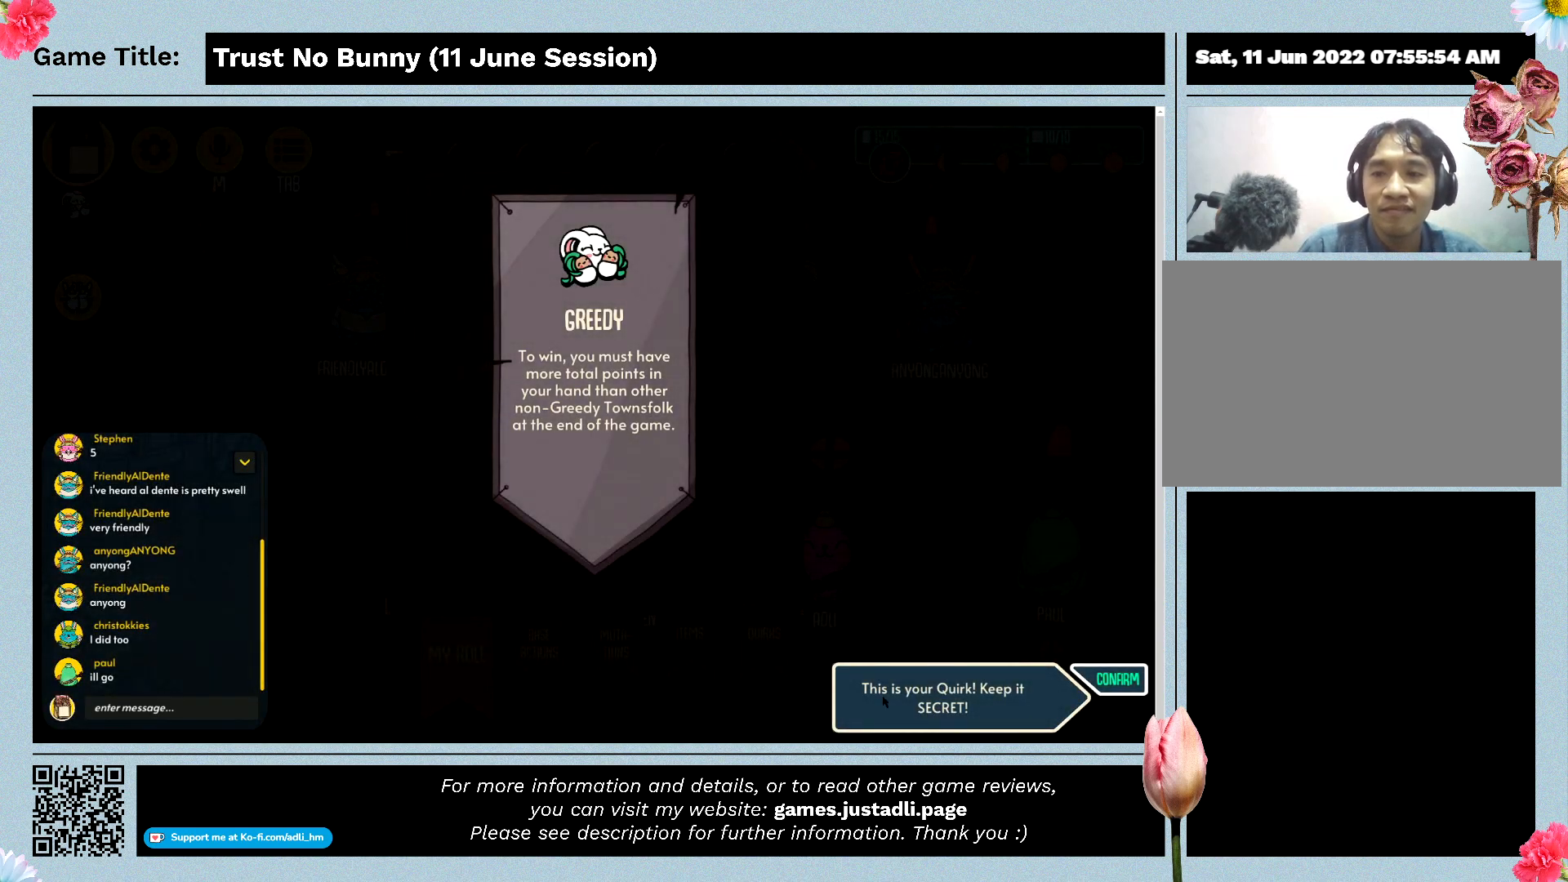
{"keys": [], "mouse": [], "events": []}
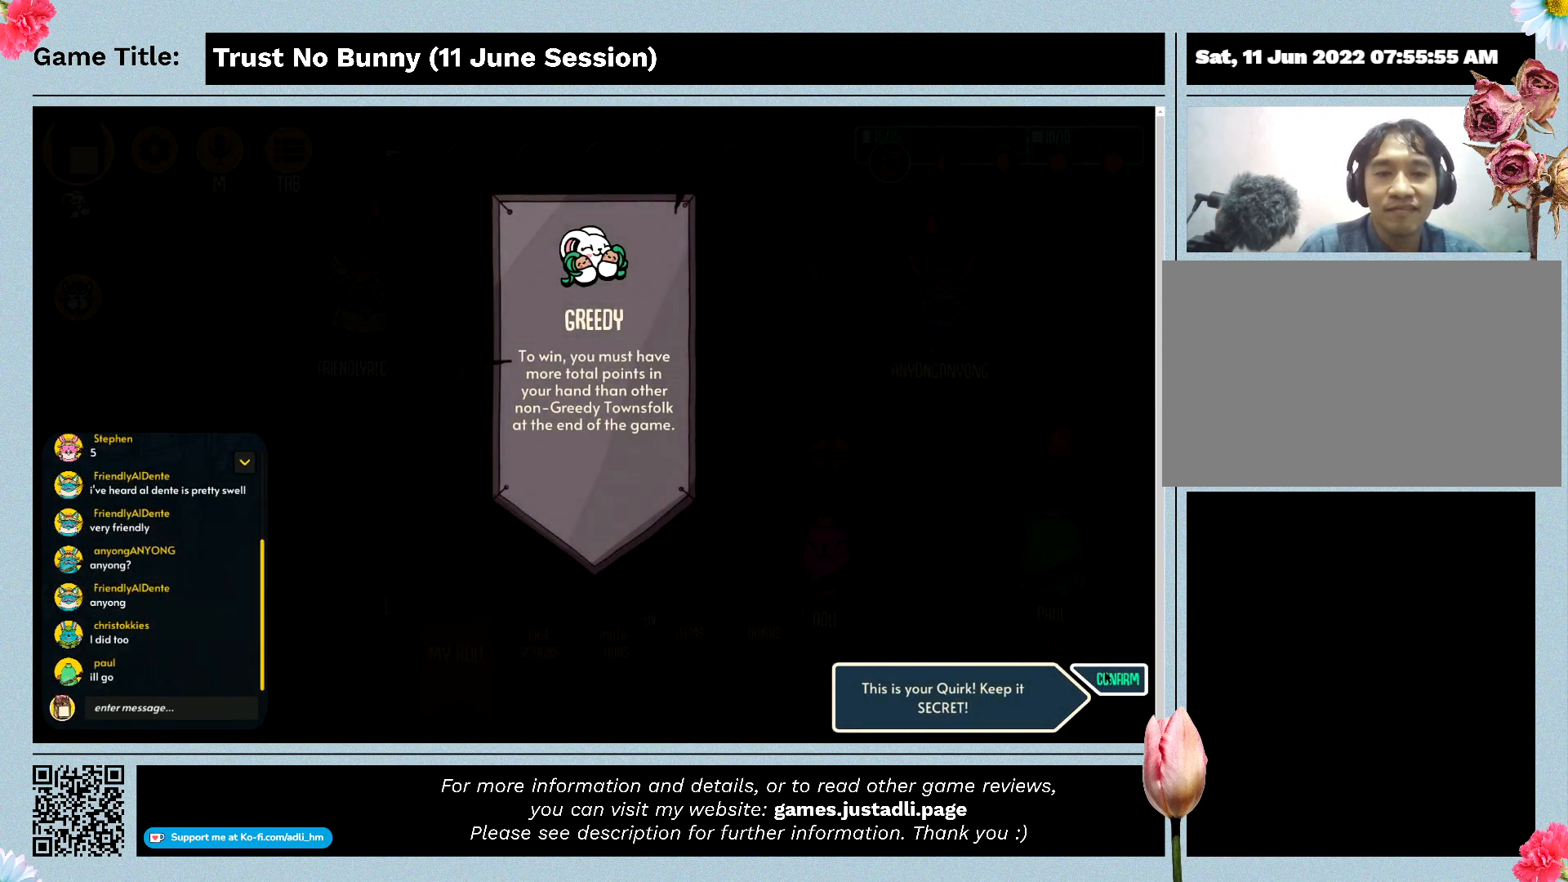
{"keys": [], "mouse": [], "events": [[67, "mouse_left", "down"], [367, "mouse_left", "up"]]}
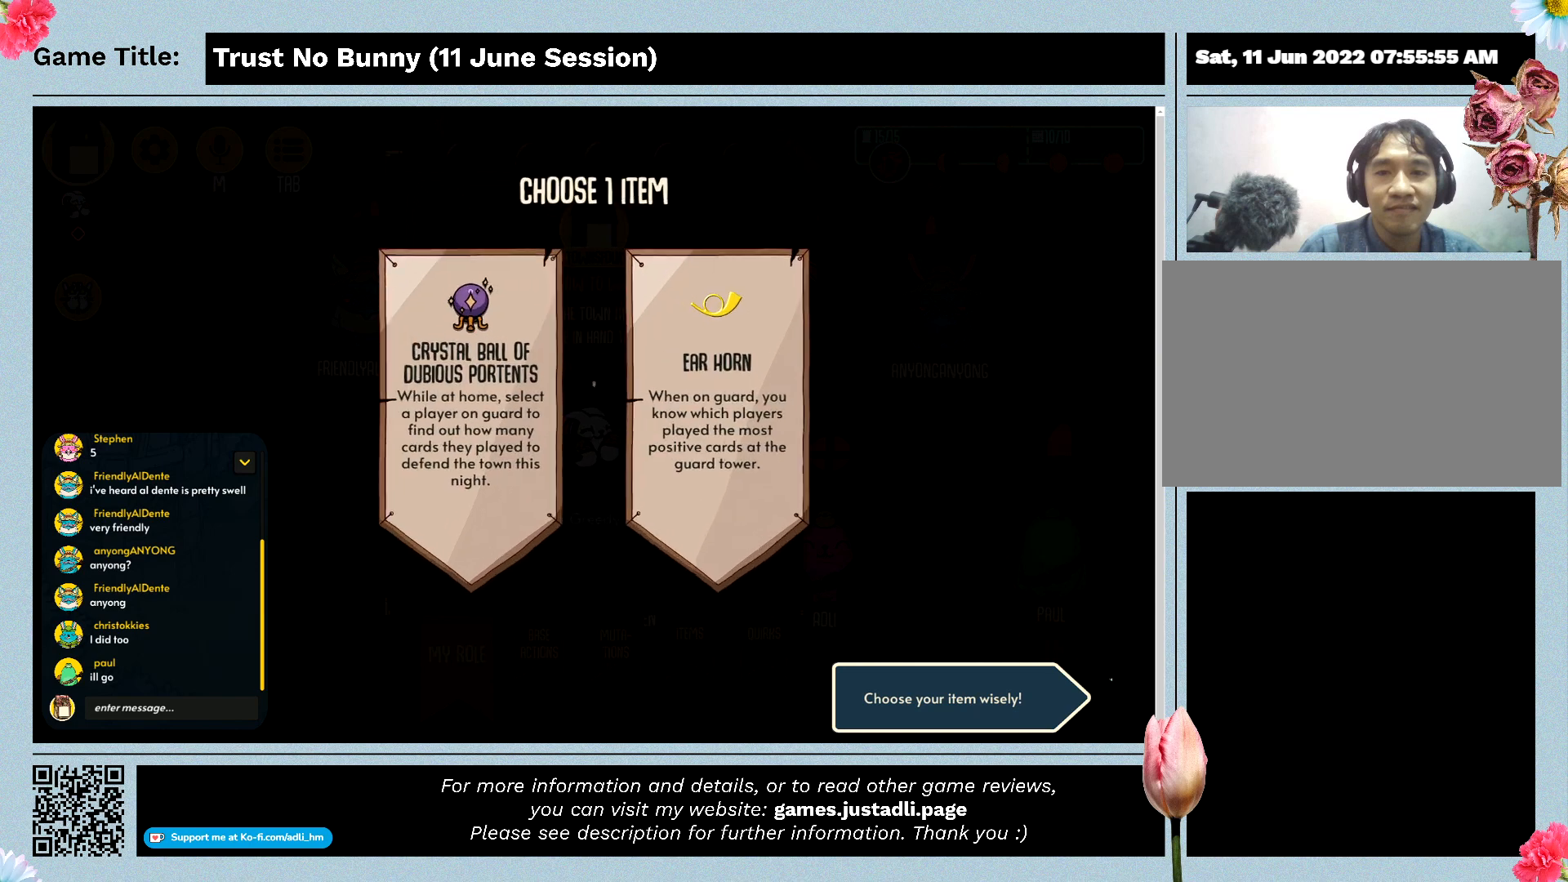
{"keys": [], "mouse": [], "events": []}
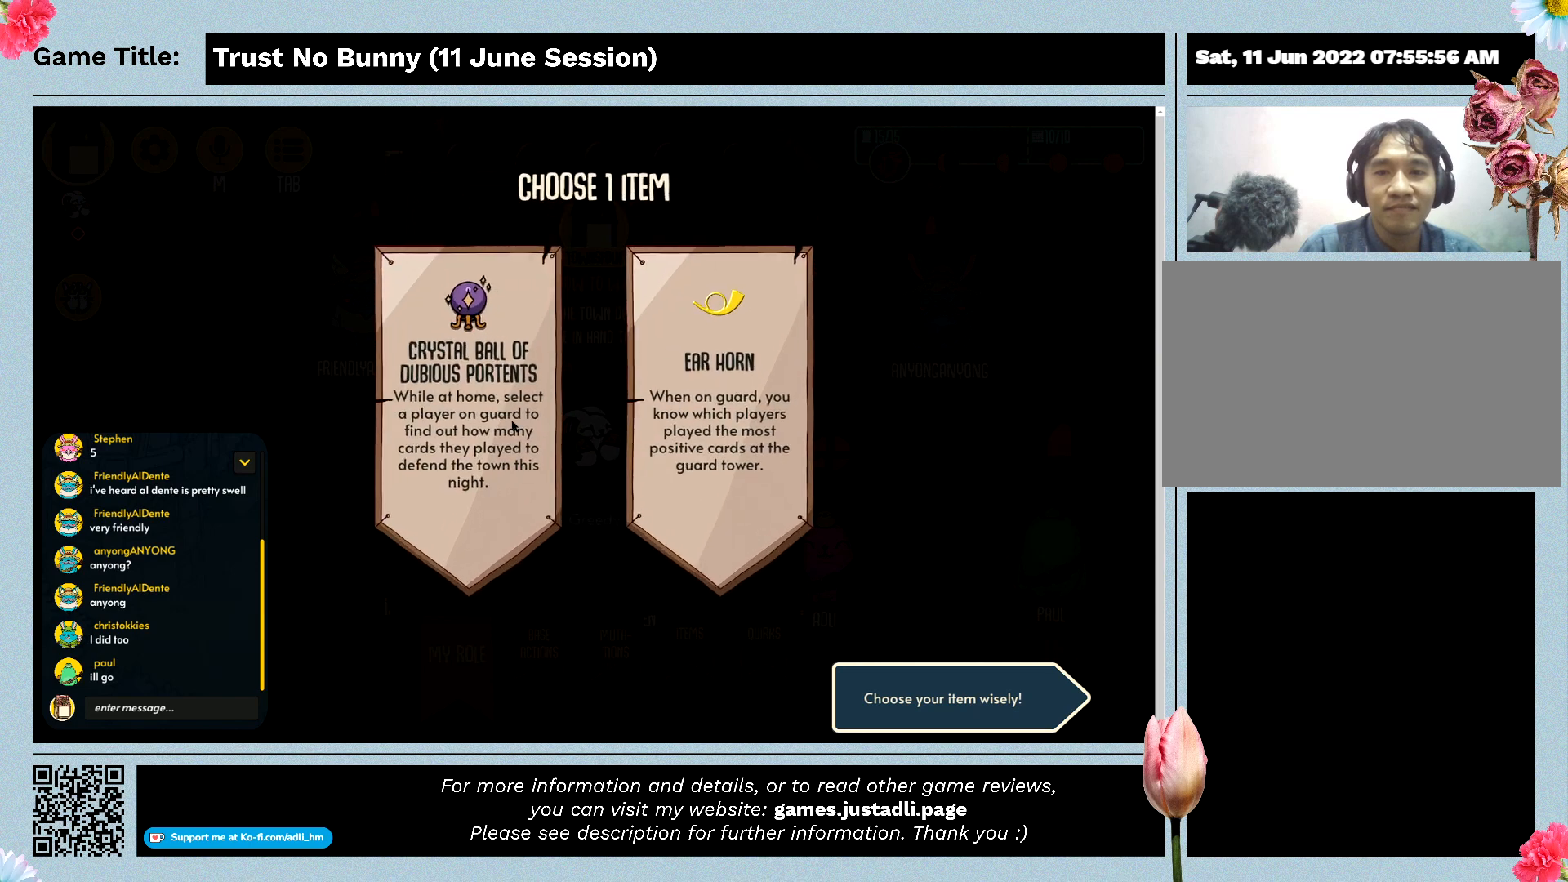
{"keys": [], "mouse": [], "events": []}
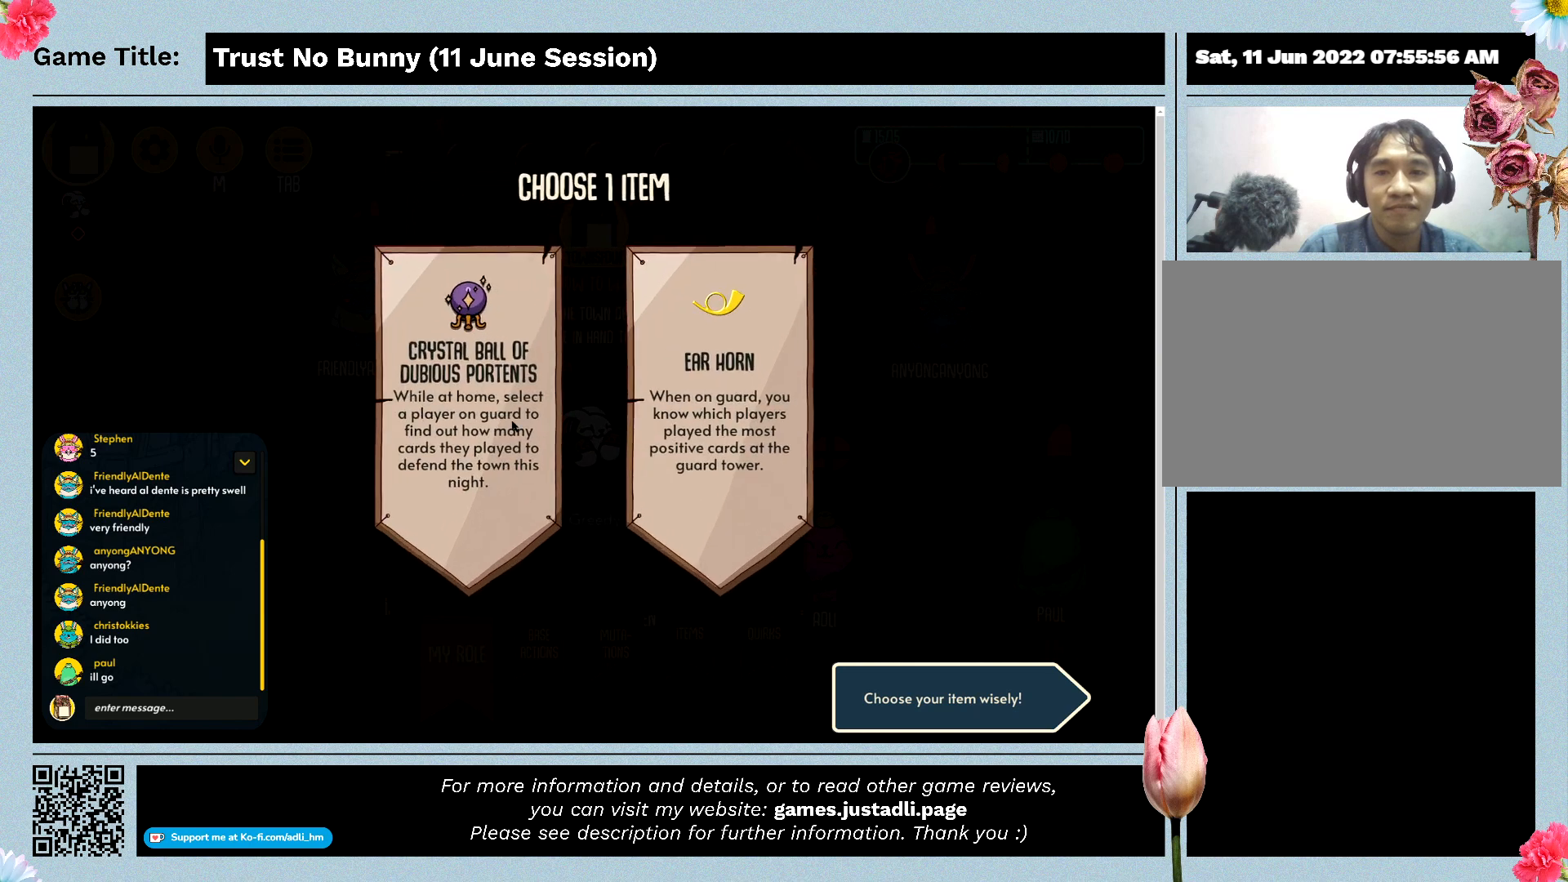
{"keys": [], "mouse": [], "events": []}
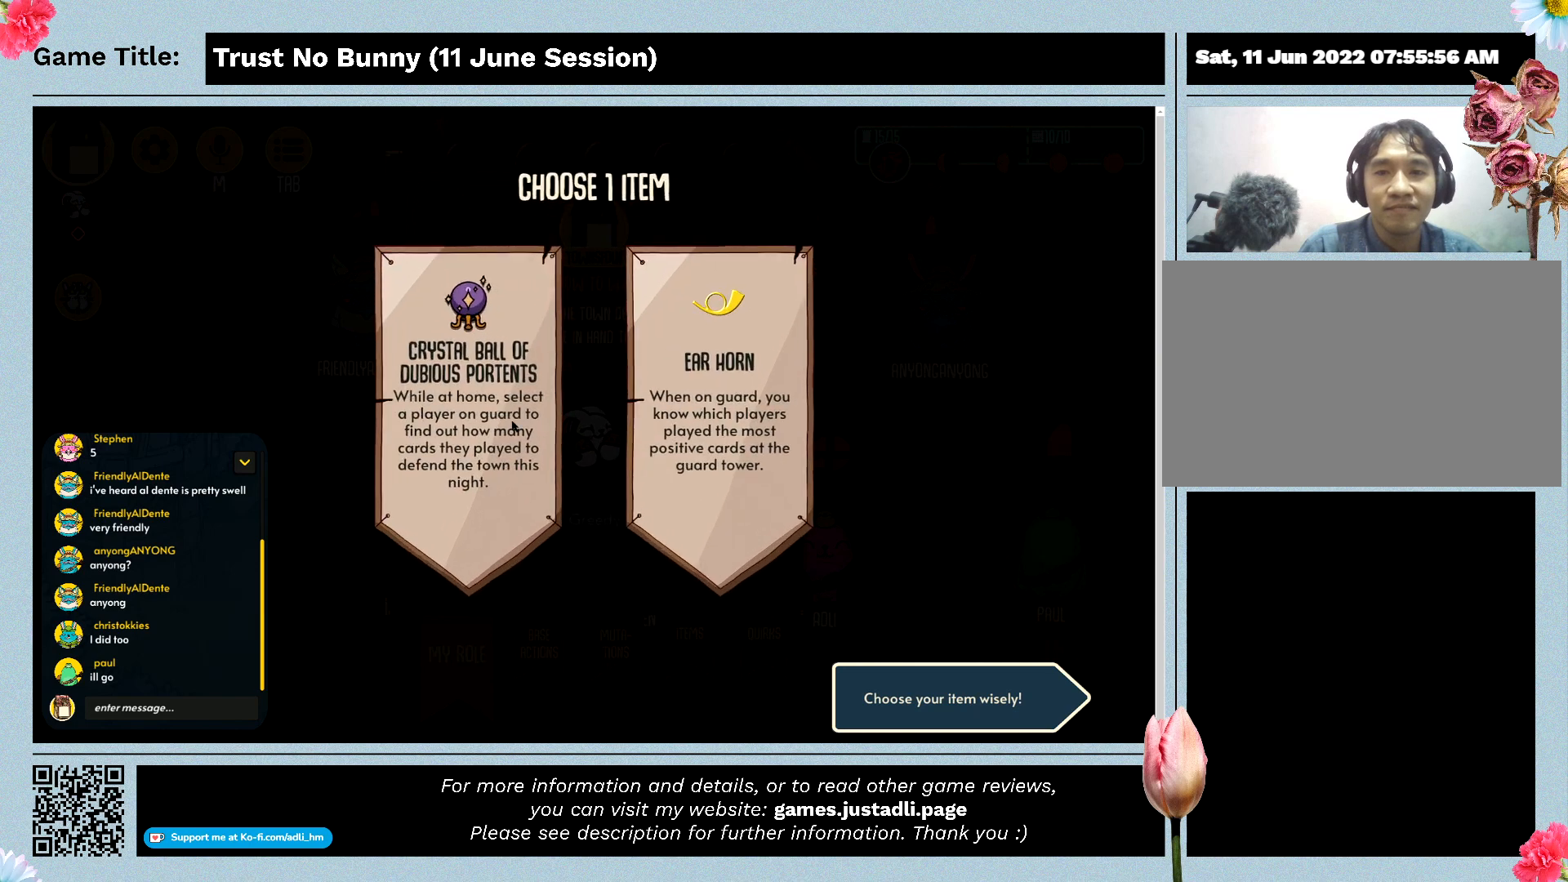
{"keys": [], "mouse": [], "events": []}
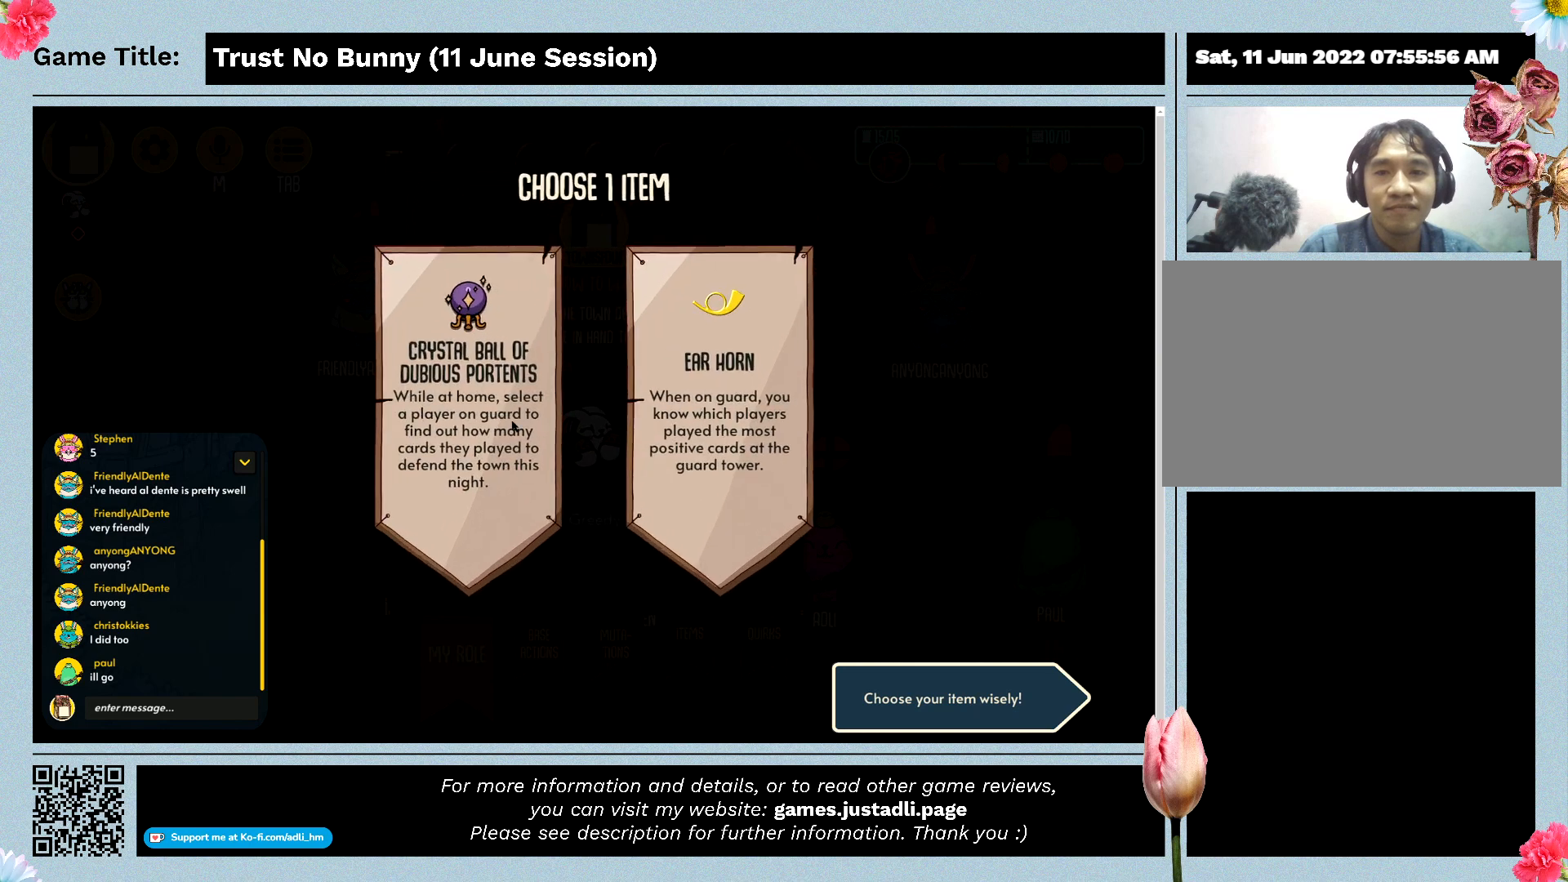
{"keys": [], "mouse": [], "events": []}
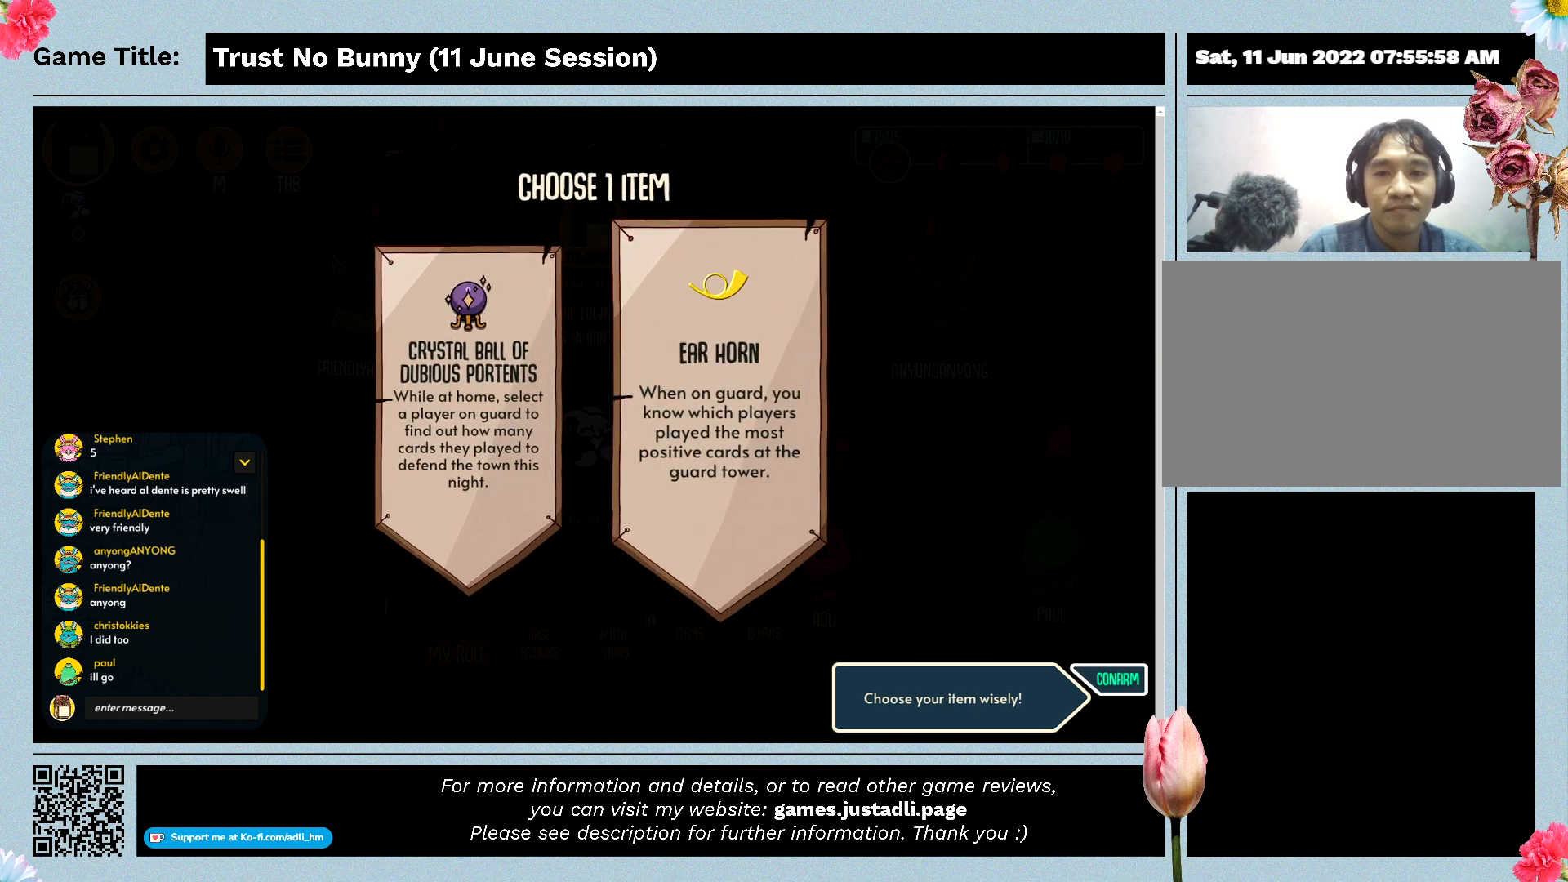
{"keys": [], "mouse": [], "events": []}
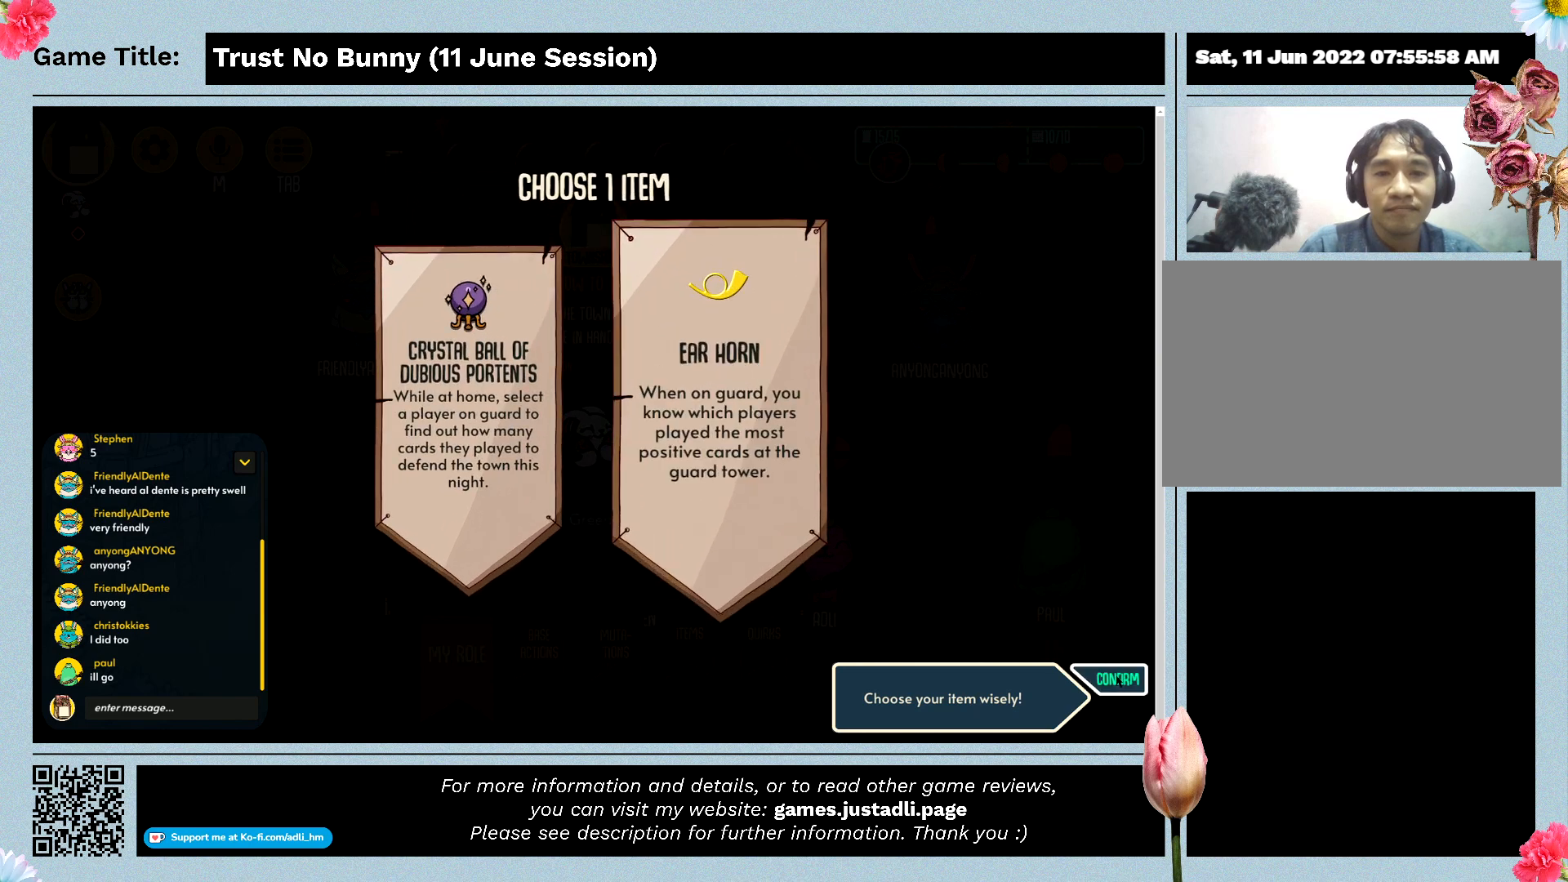
{"keys": [], "mouse": [], "events": [[33, "mouse_left", "down"], [367, "mouse_left", "up"]]}
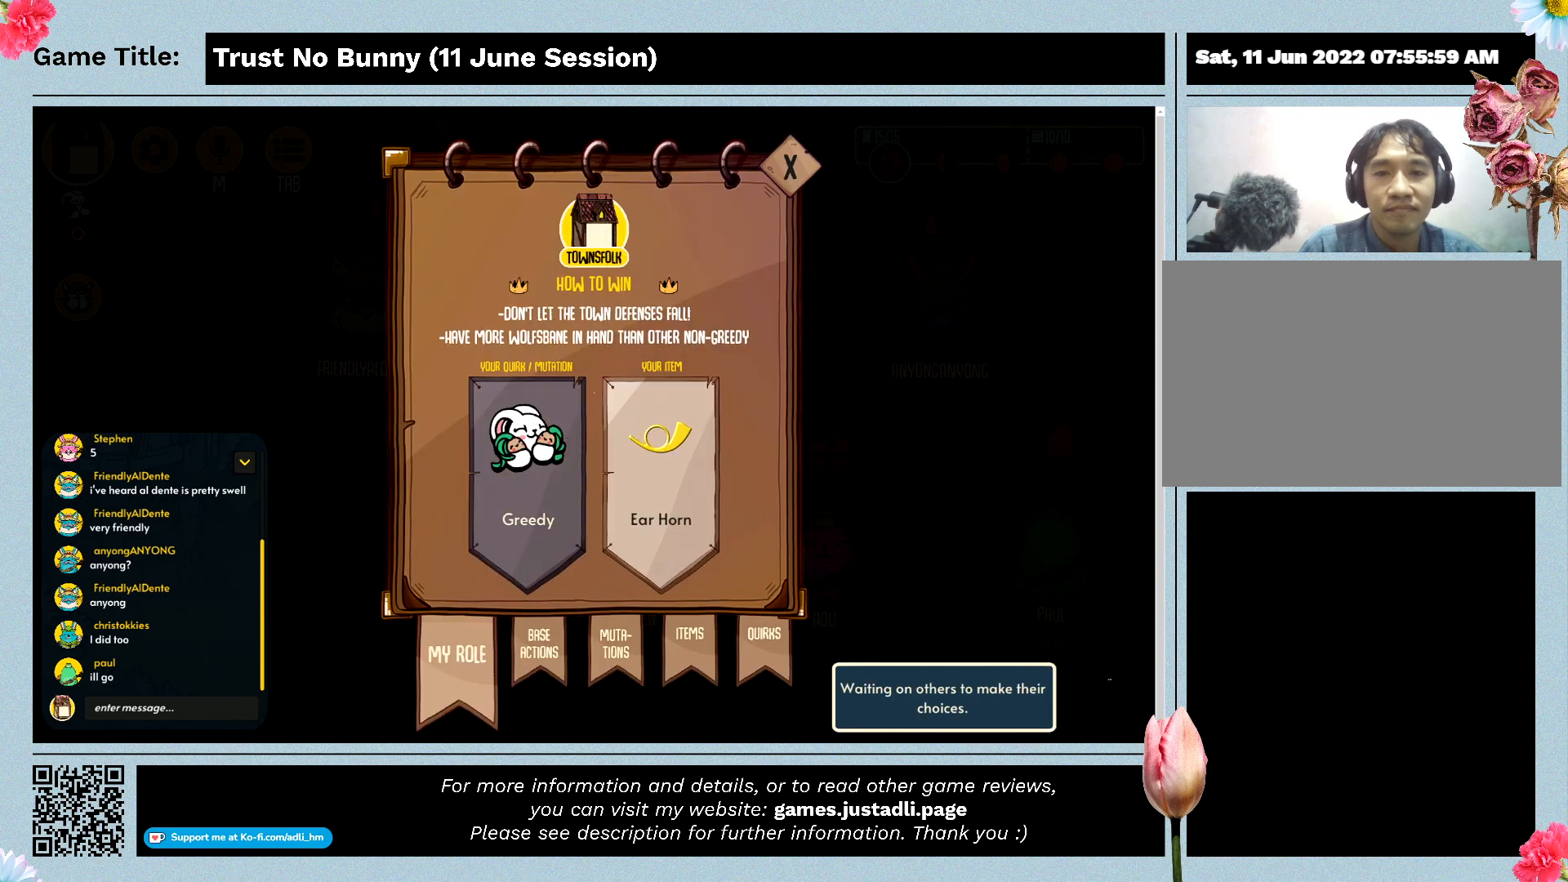
{"keys": [], "mouse": [], "events": []}
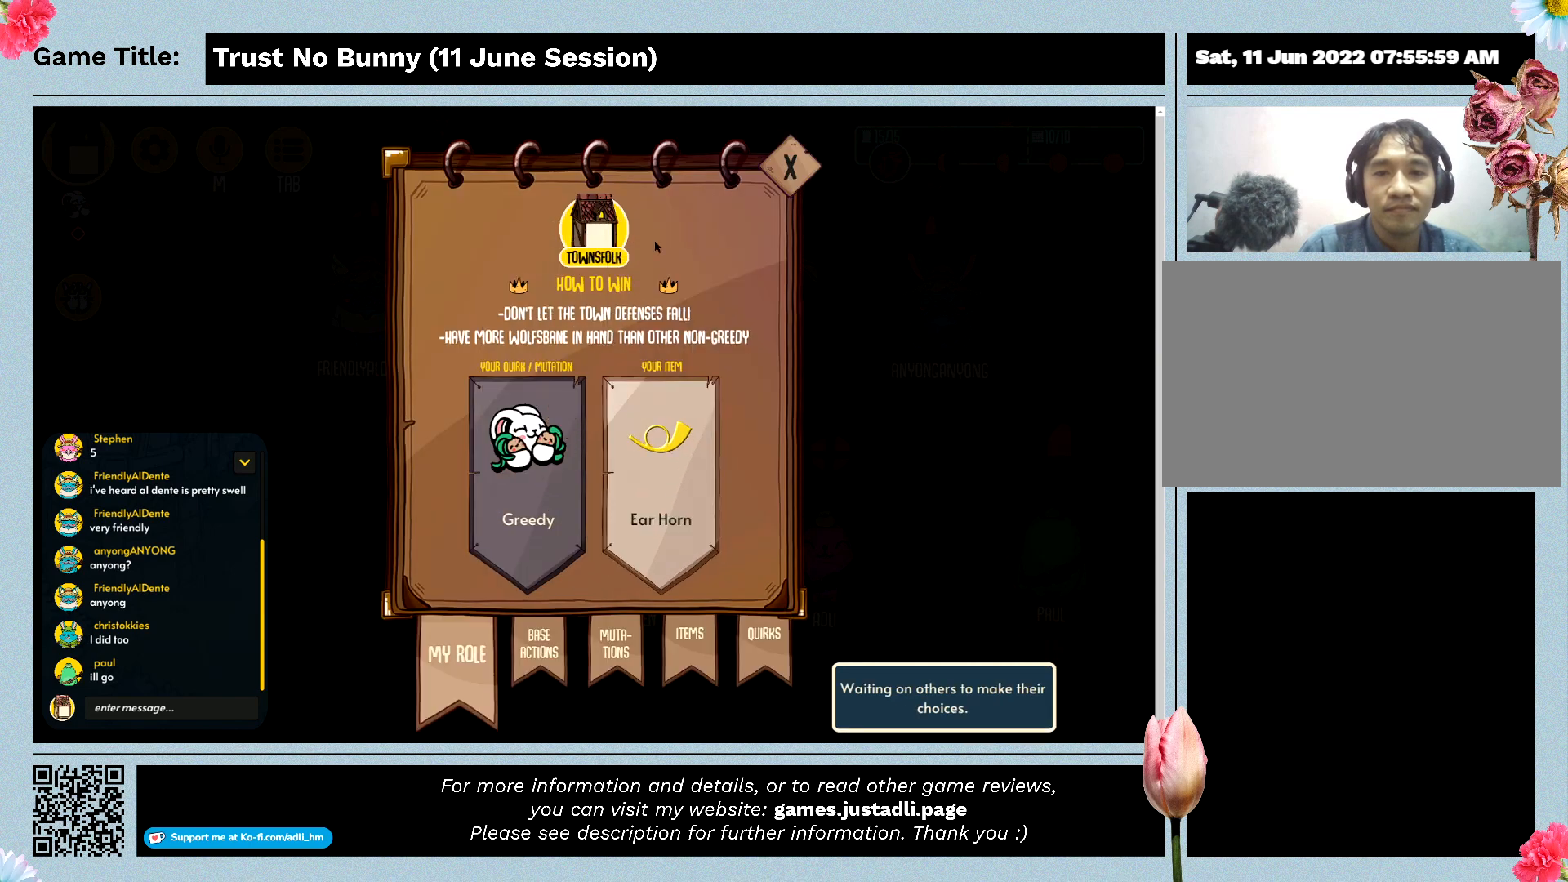
{"keys": [], "mouse": ["left"], "events": [[467, "mouse_left", "down"]]}
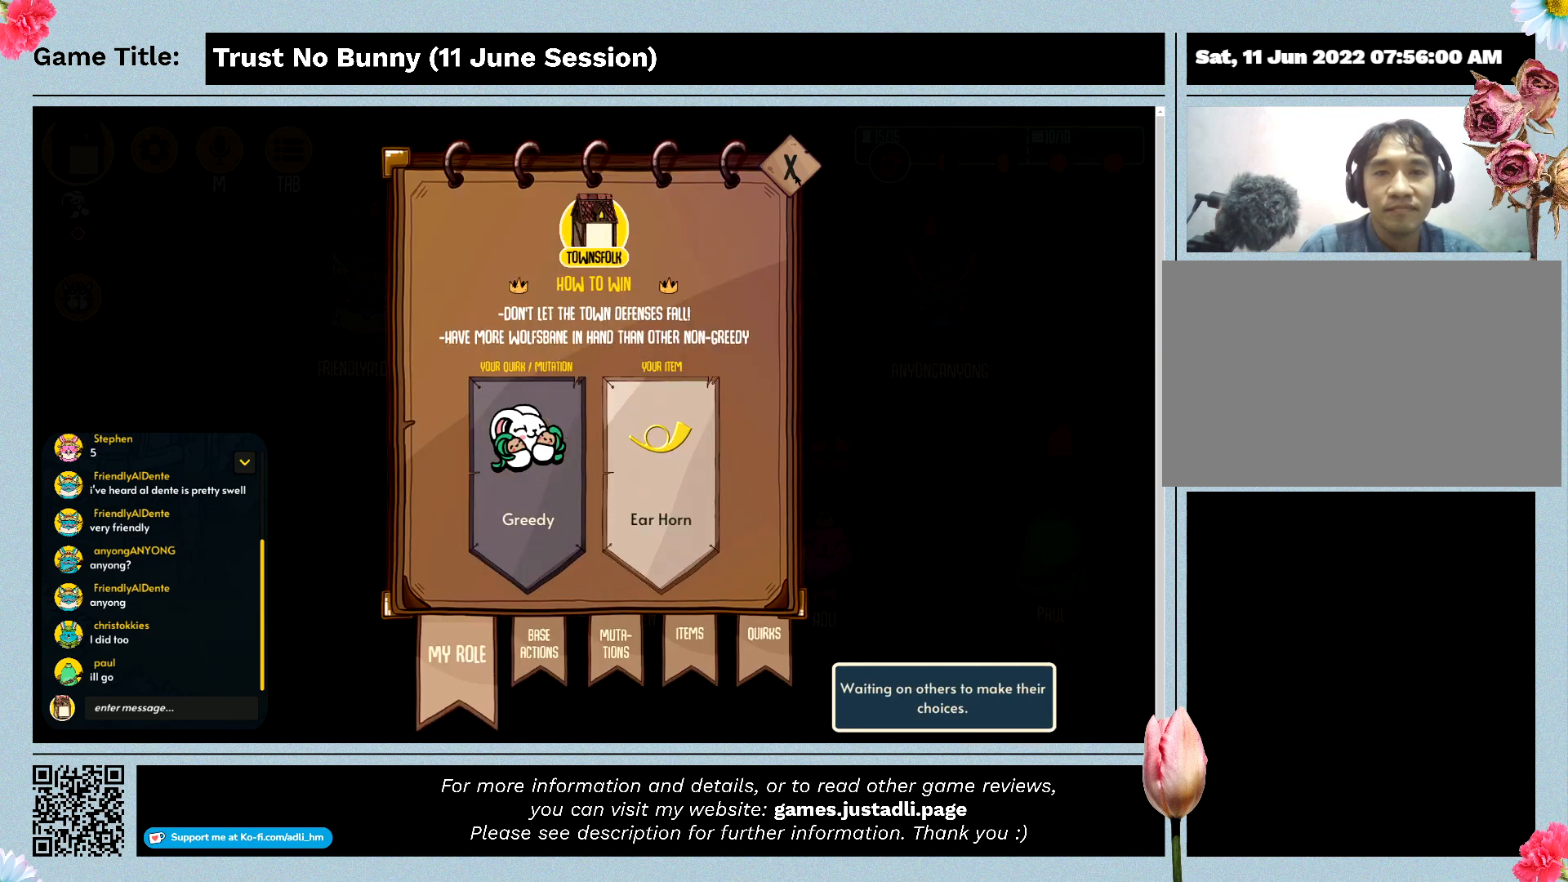
{"keys": [], "mouse": [], "events": [[300, "mouse_left", "up"]]}